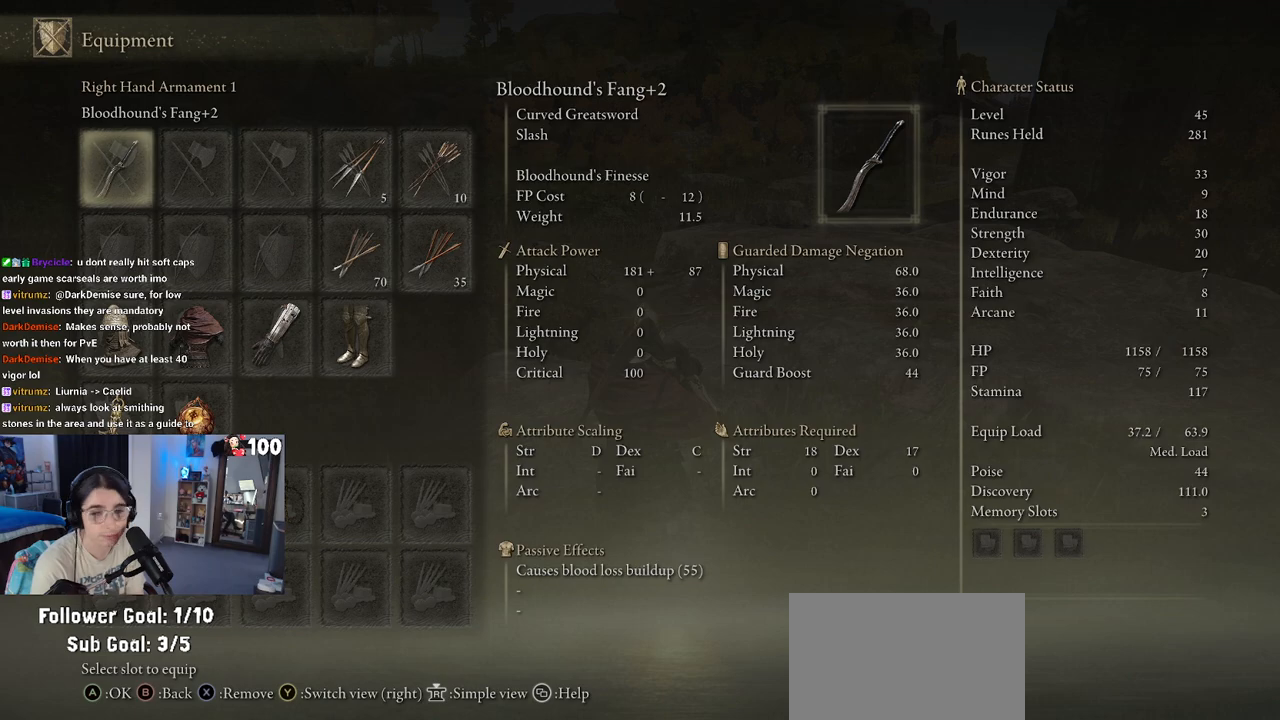
Gameplay with a controller (PlayStation layout); each line is a JSON object with the inputs held at the frame after it. "events" lists button and stick changes between this image and that frame as [ms after this image, input, new state], when the widget could be followed in between.
{"buttons": [], "left_stick": "center", "right_stick": "center", "events": [[300, "CIRCLE", "down"], [450, "CIRCLE", "up"]]}
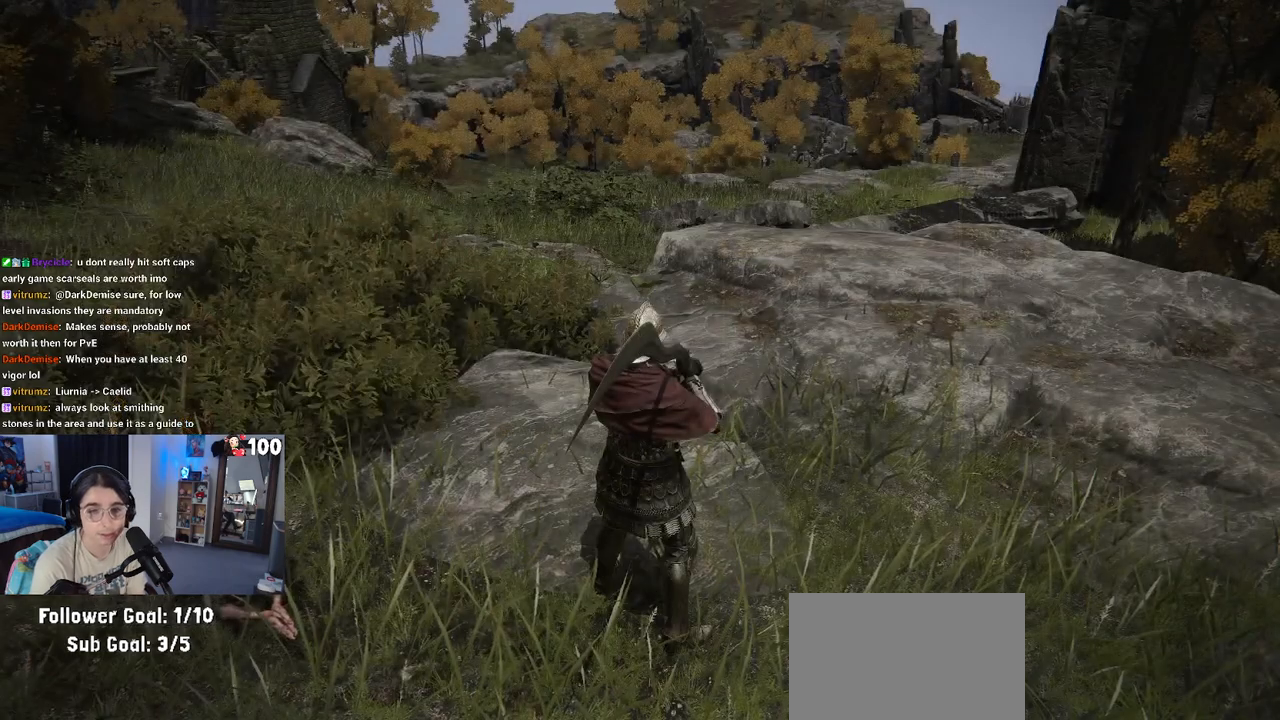
{"buttons": [], "left_stick": "center", "right_stick": "center", "events": []}
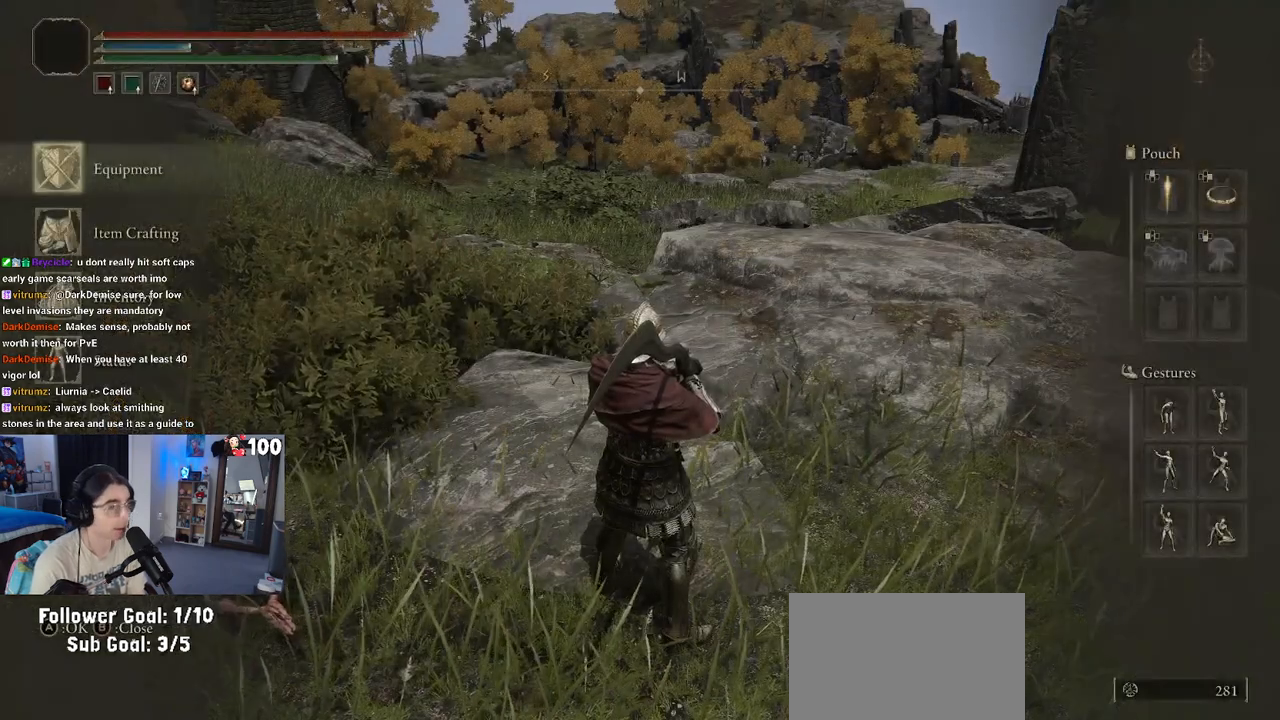
{"buttons": [], "left_stick": "up", "right_stick": "center", "events": [[117, "left_stick", "up"], [167, "CIRCLE", "down"], [250, "CIRCLE", "up"]]}
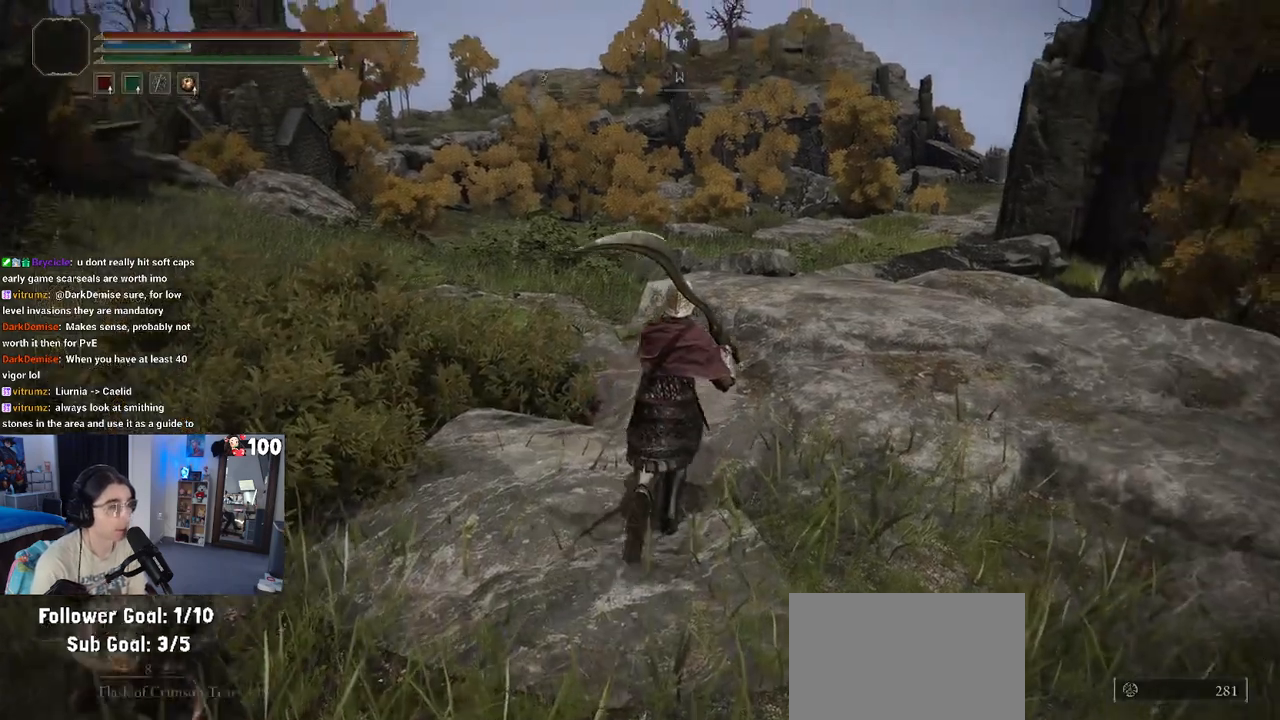
{"buttons": [], "left_stick": "center", "right_stick": "center", "events": [[33, "right_stick", "left"], [150, "left_stick", "center"], [300, "right_stick", "center"]]}
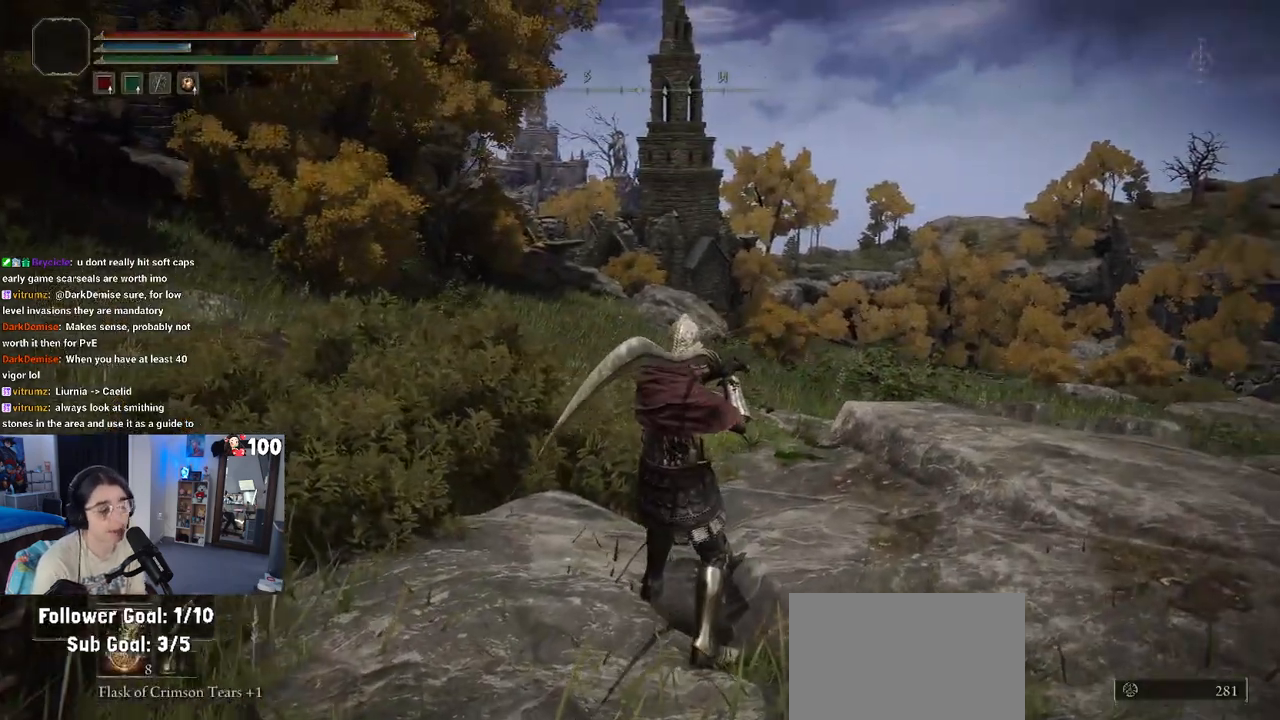
{"buttons": [], "left_stick": "center", "right_stick": "center", "events": []}
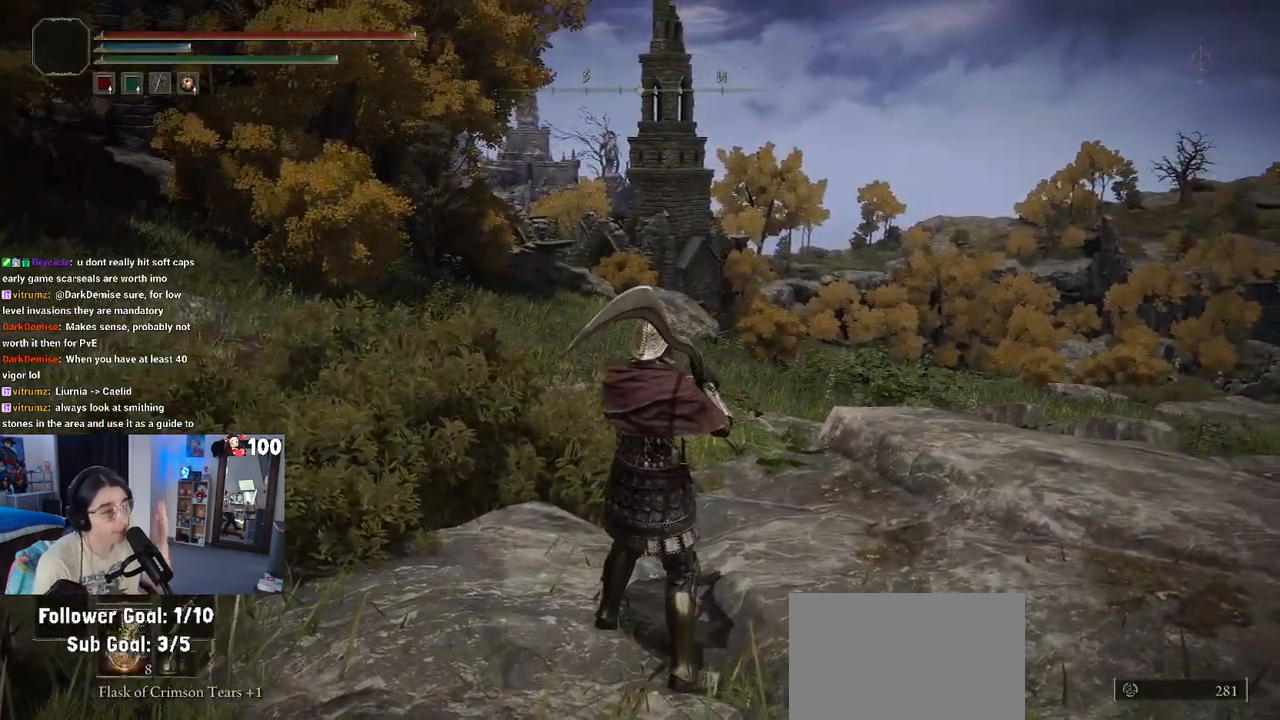
{"buttons": [], "left_stick": "center", "right_stick": "center", "events": []}
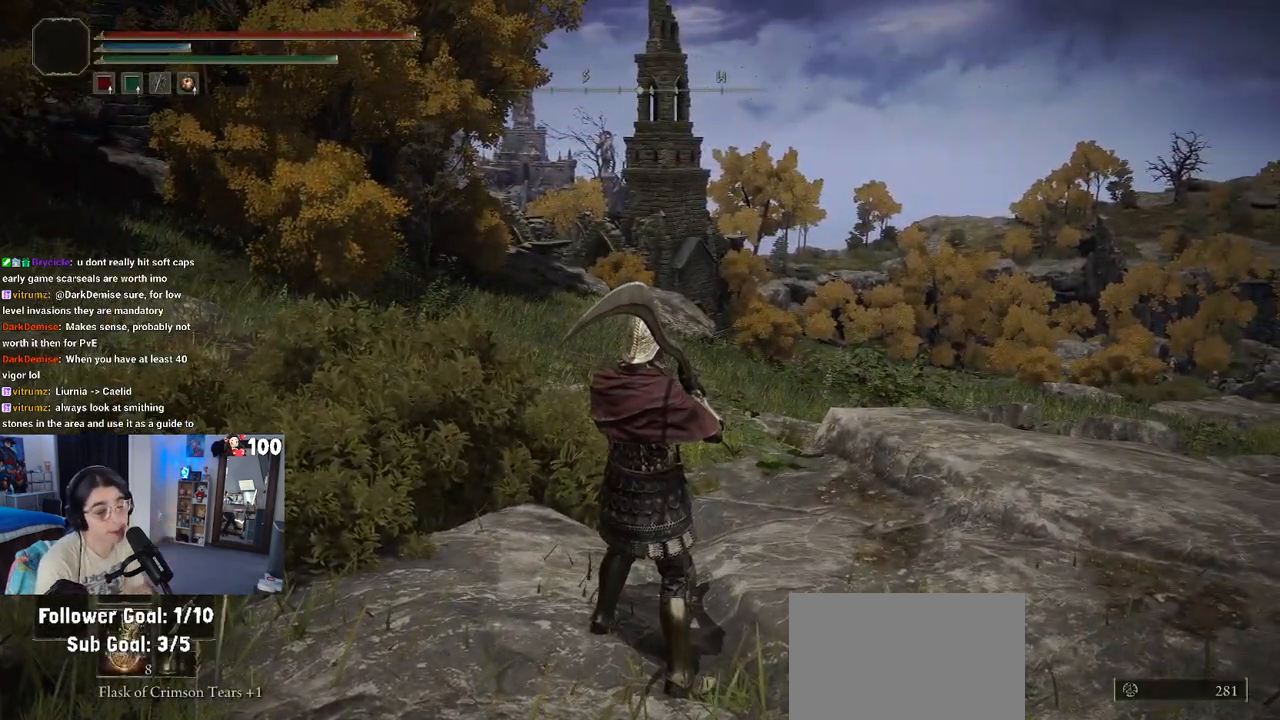
{"buttons": ["TRIANGLE"], "left_stick": "center", "right_stick": "center", "events": [[333, "TRIANGLE", "down"]]}
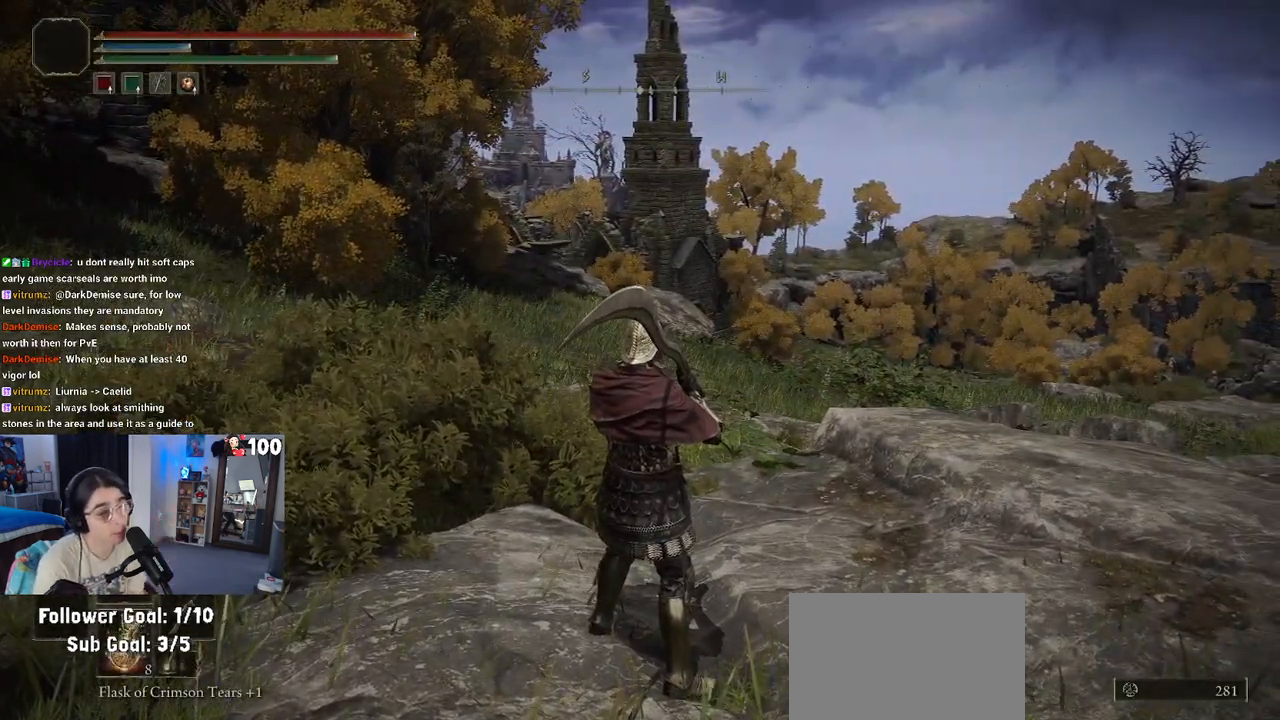
{"buttons": [], "left_stick": "center", "right_stick": "center", "events": [[133, "TRIANGLE", "up"]]}
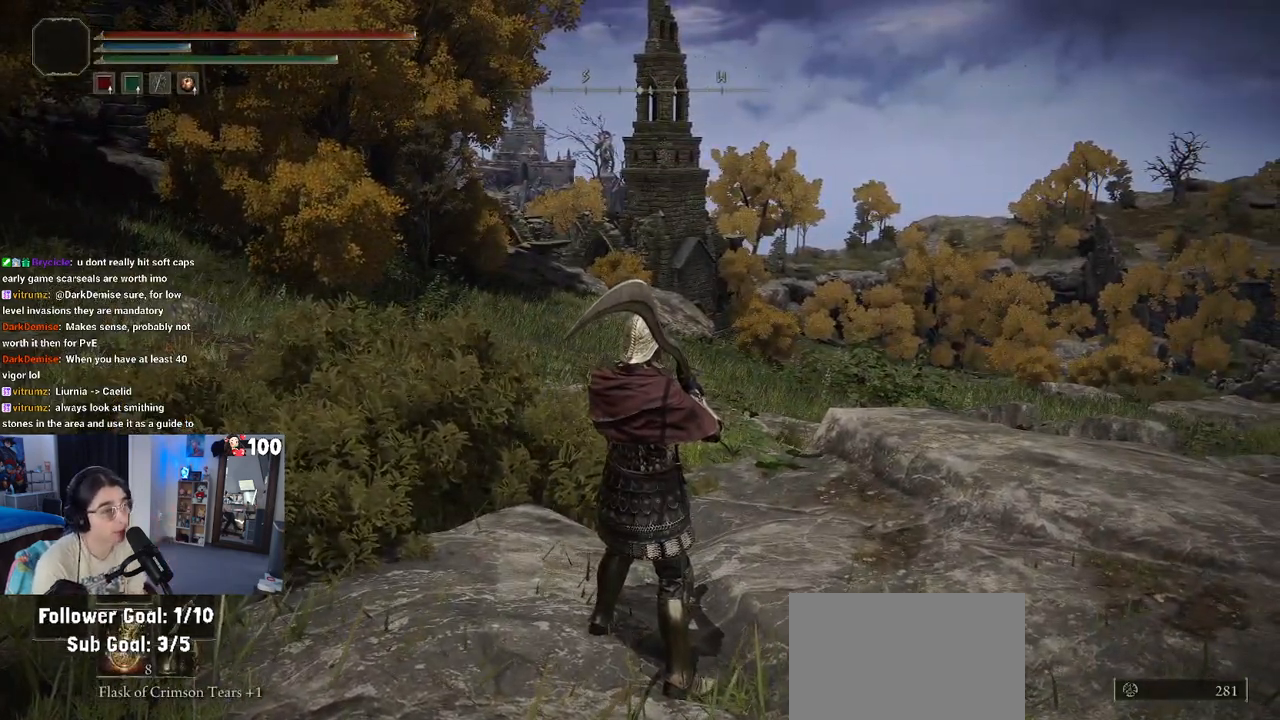
{"buttons": [], "left_stick": "center", "right_stick": "center", "events": [[233, "START", "down"], [383, "START", "up"]]}
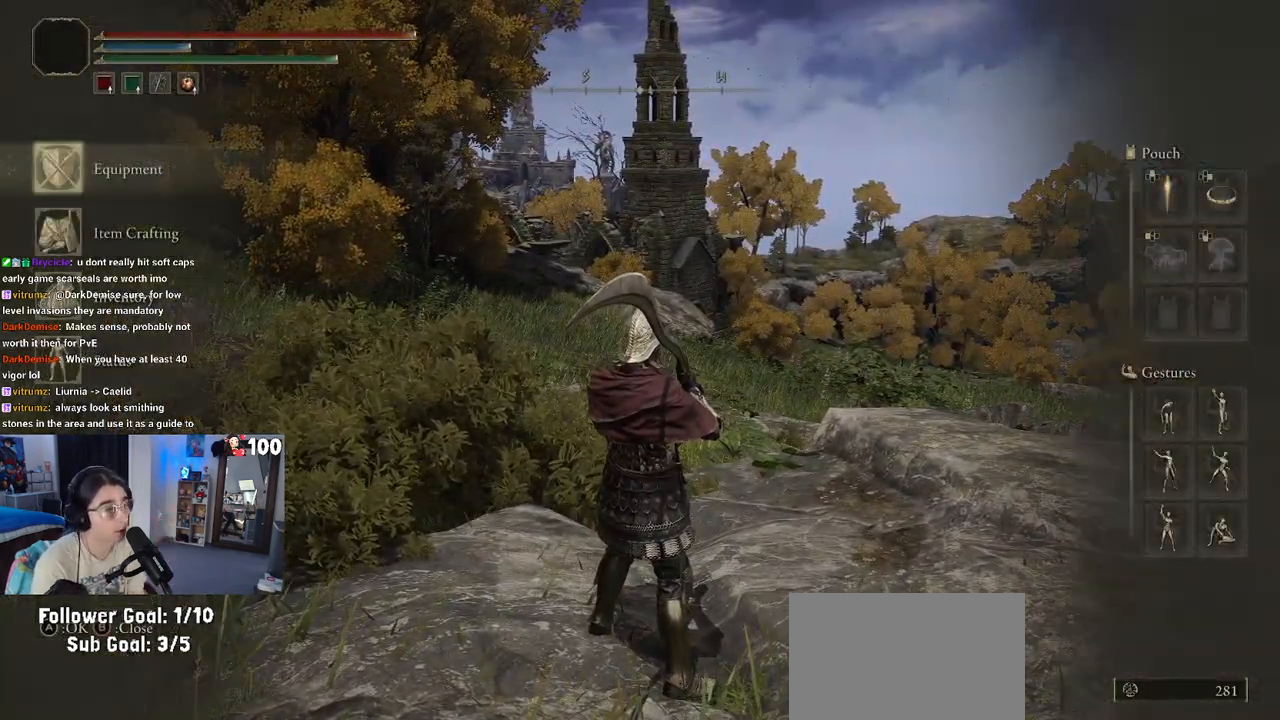
{"buttons": [], "left_stick": "center", "right_stick": "center", "events": []}
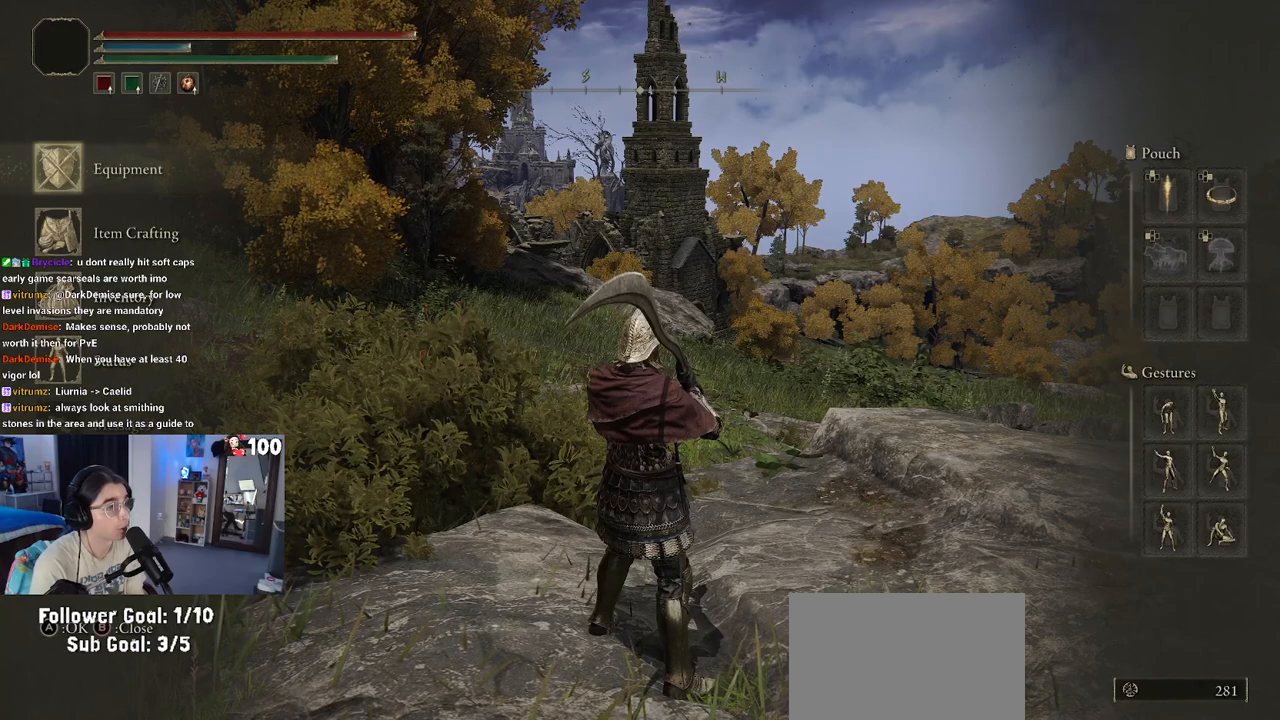
{"buttons": [], "left_stick": "center", "right_stick": "center", "events": []}
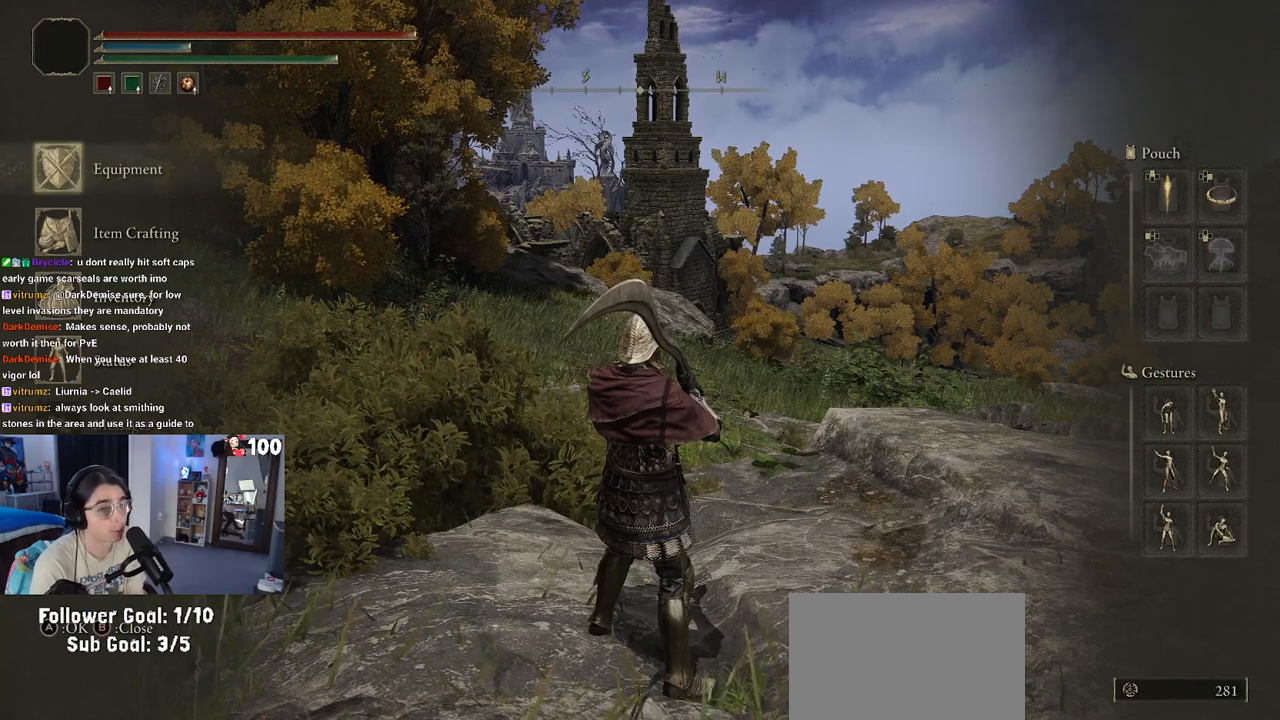
{"buttons": [], "left_stick": "center", "right_stick": "center", "events": []}
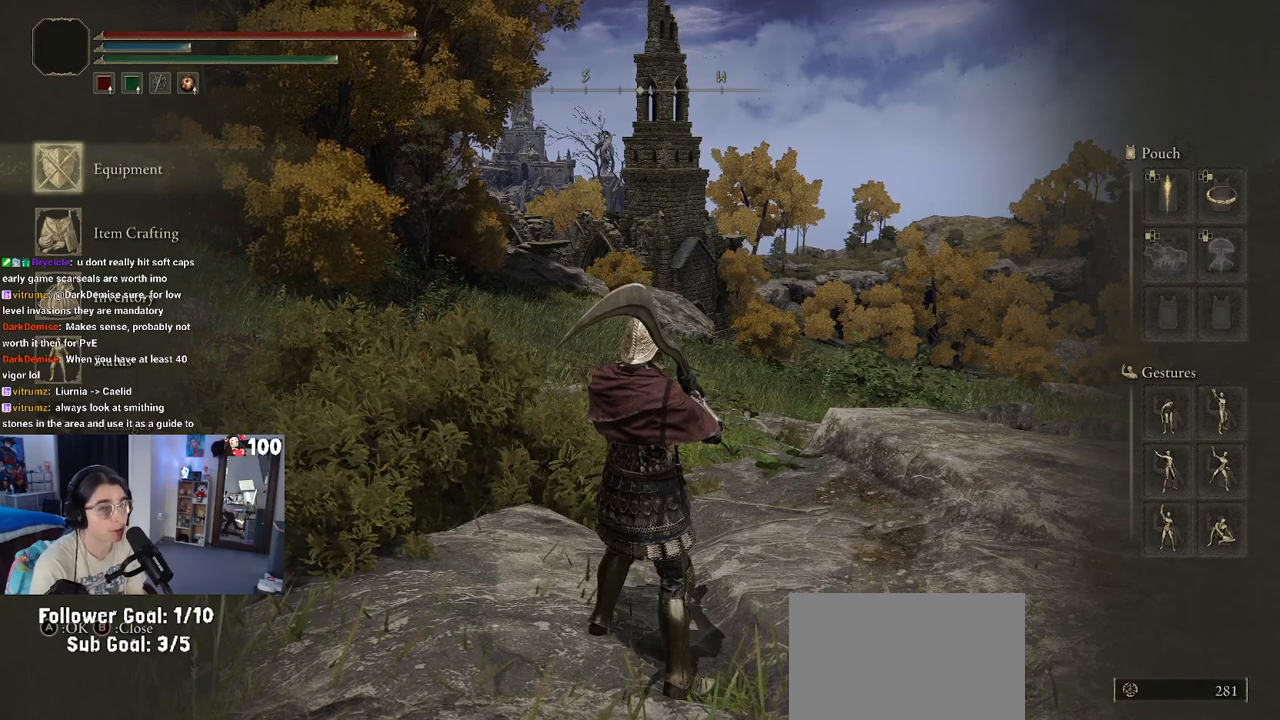
{"buttons": [], "left_stick": "center", "right_stick": "center", "events": [[183, "CROSS", "down"], [217, "CROSS", "up"]]}
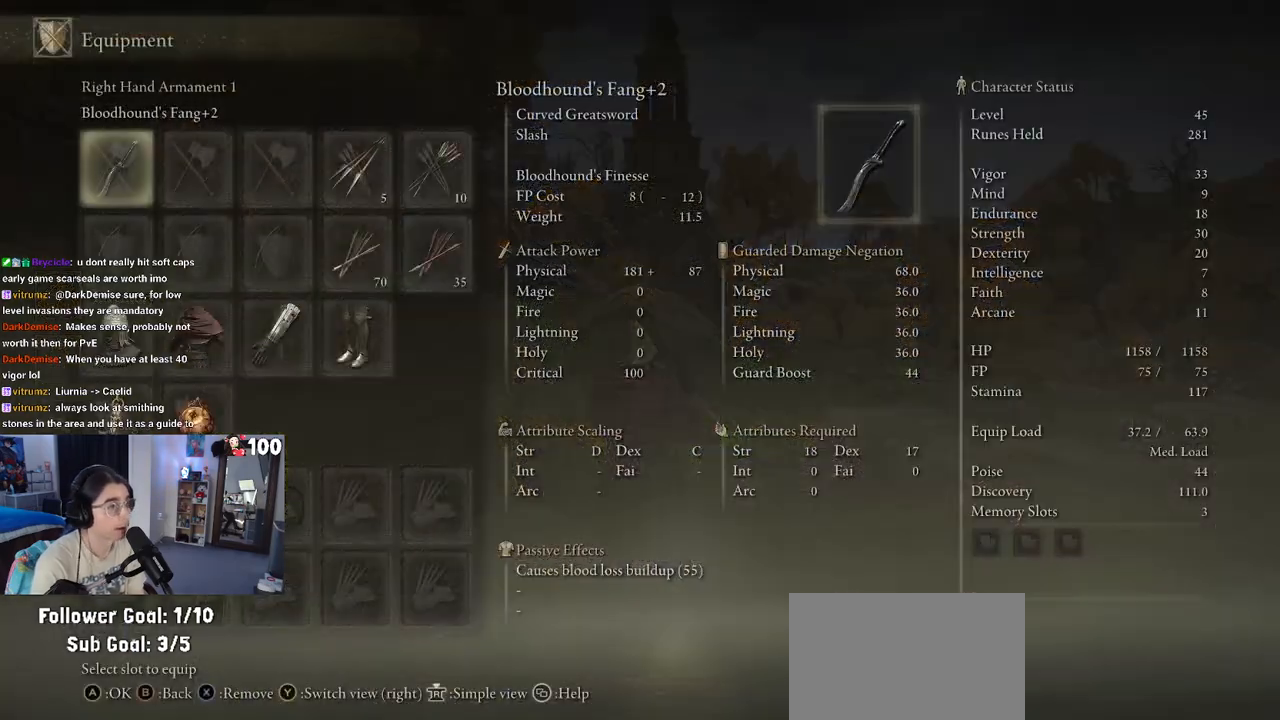
{"buttons": [], "left_stick": "center", "right_stick": "center", "events": []}
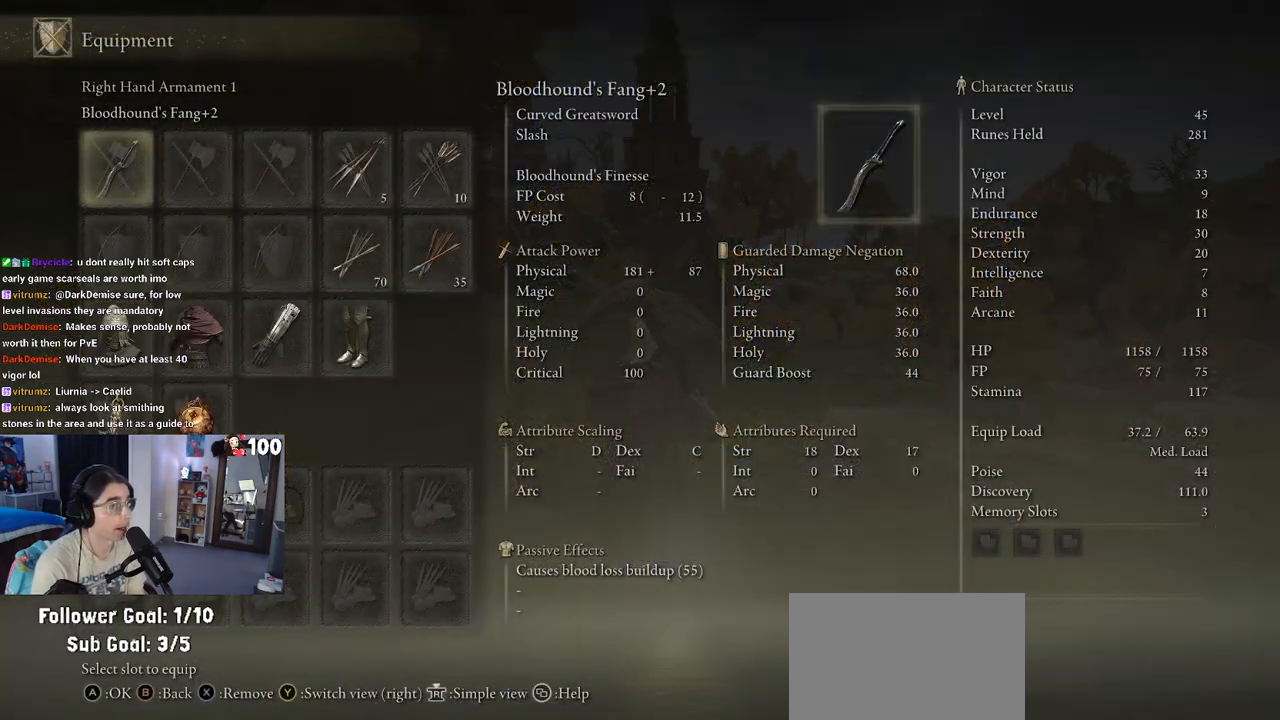
{"buttons": [], "left_stick": "center", "right_stick": "center", "events": []}
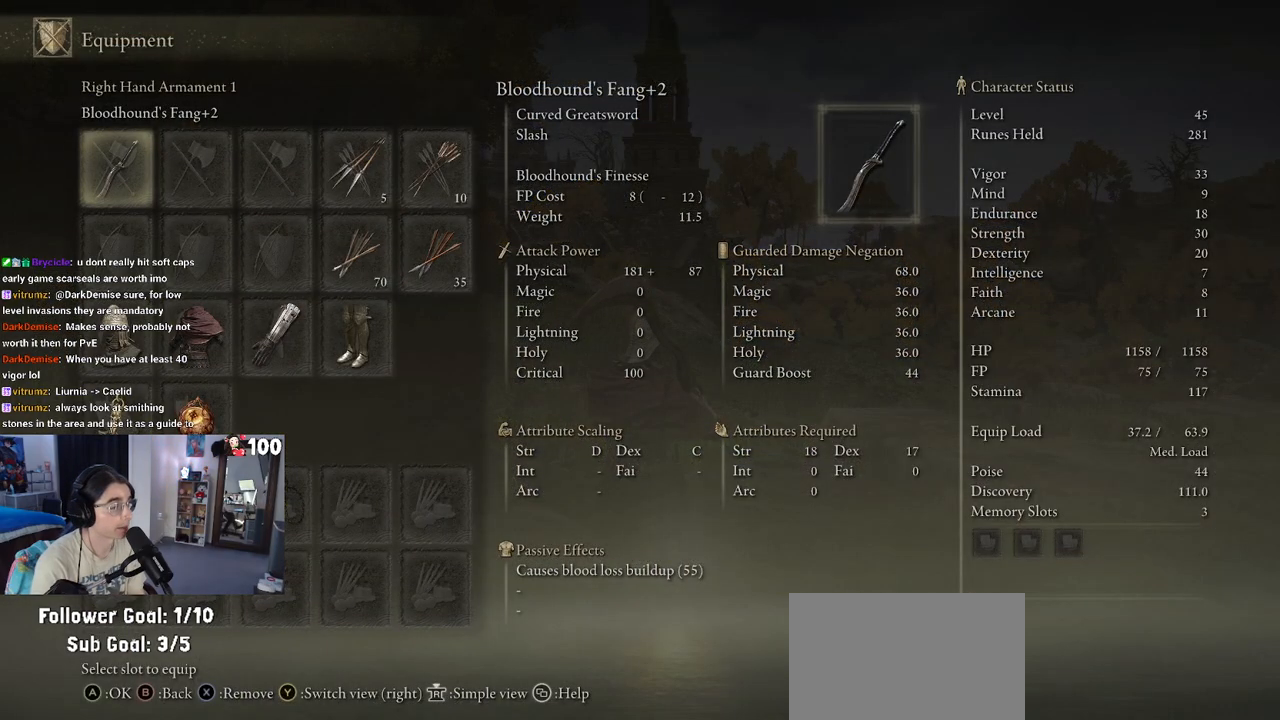
{"buttons": [], "left_stick": "center", "right_stick": "center", "events": []}
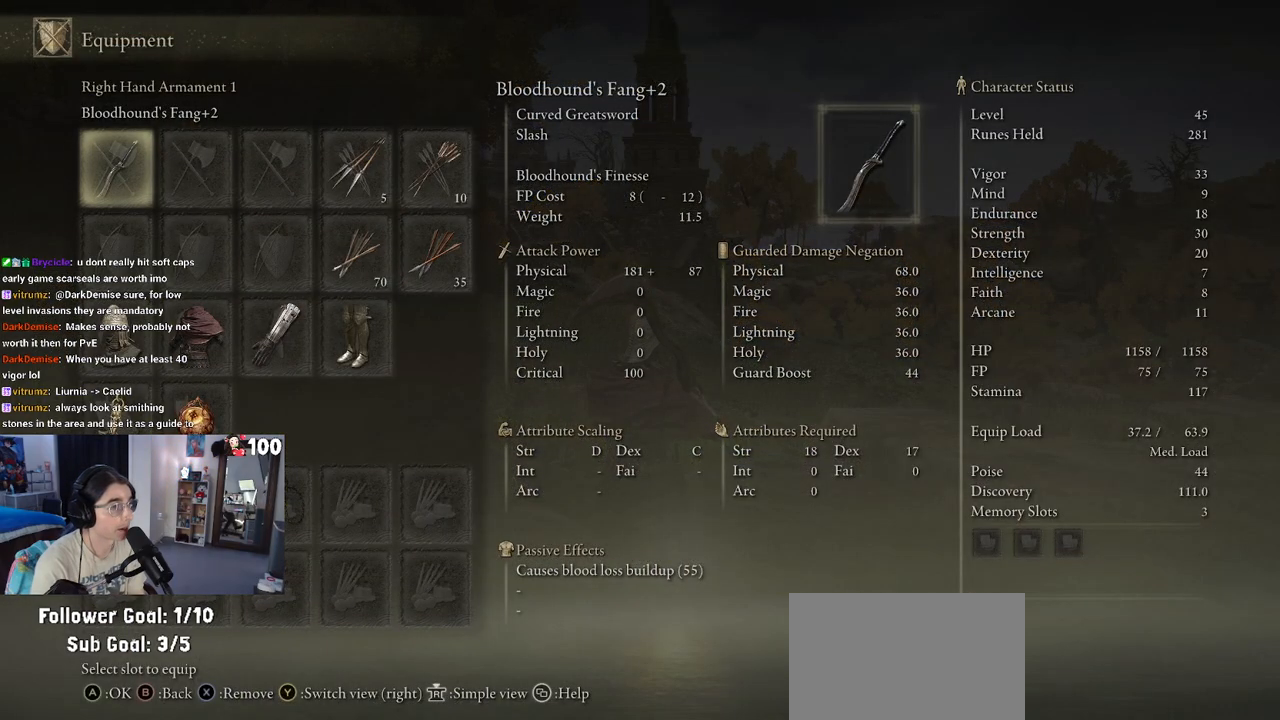
{"buttons": [], "left_stick": "center", "right_stick": "center", "events": []}
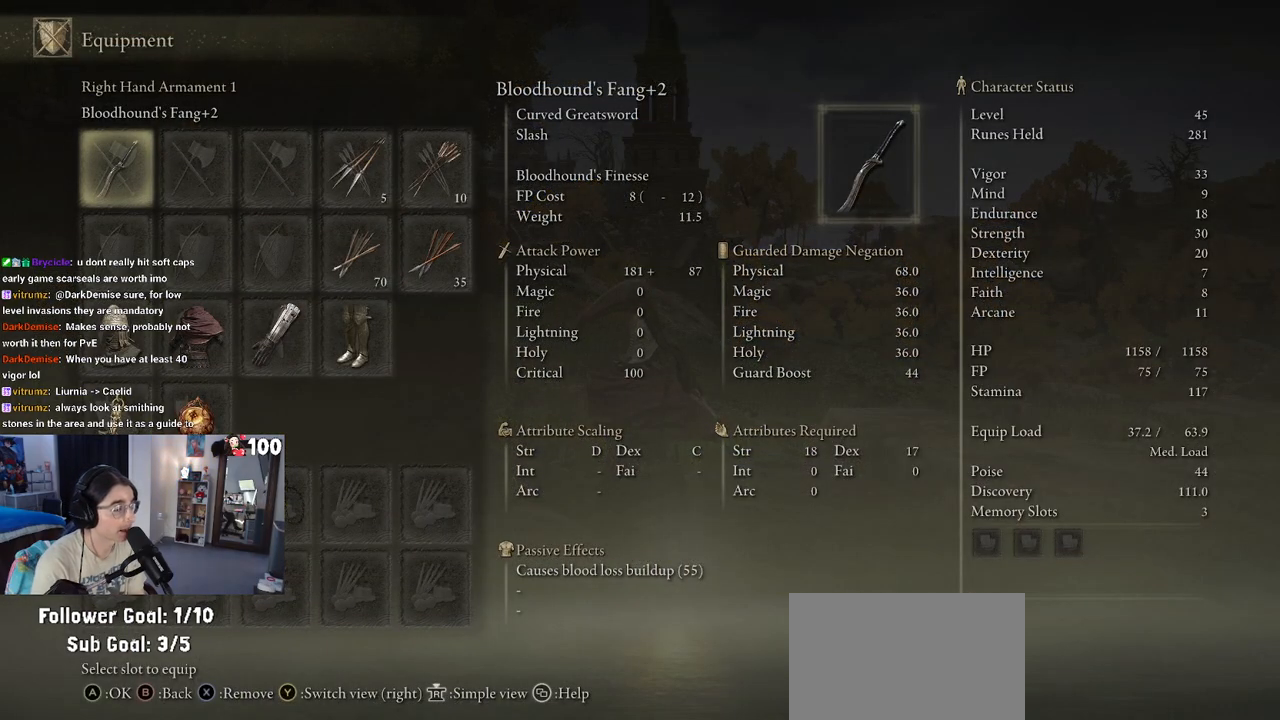
{"buttons": [], "left_stick": "center", "right_stick": "center", "events": []}
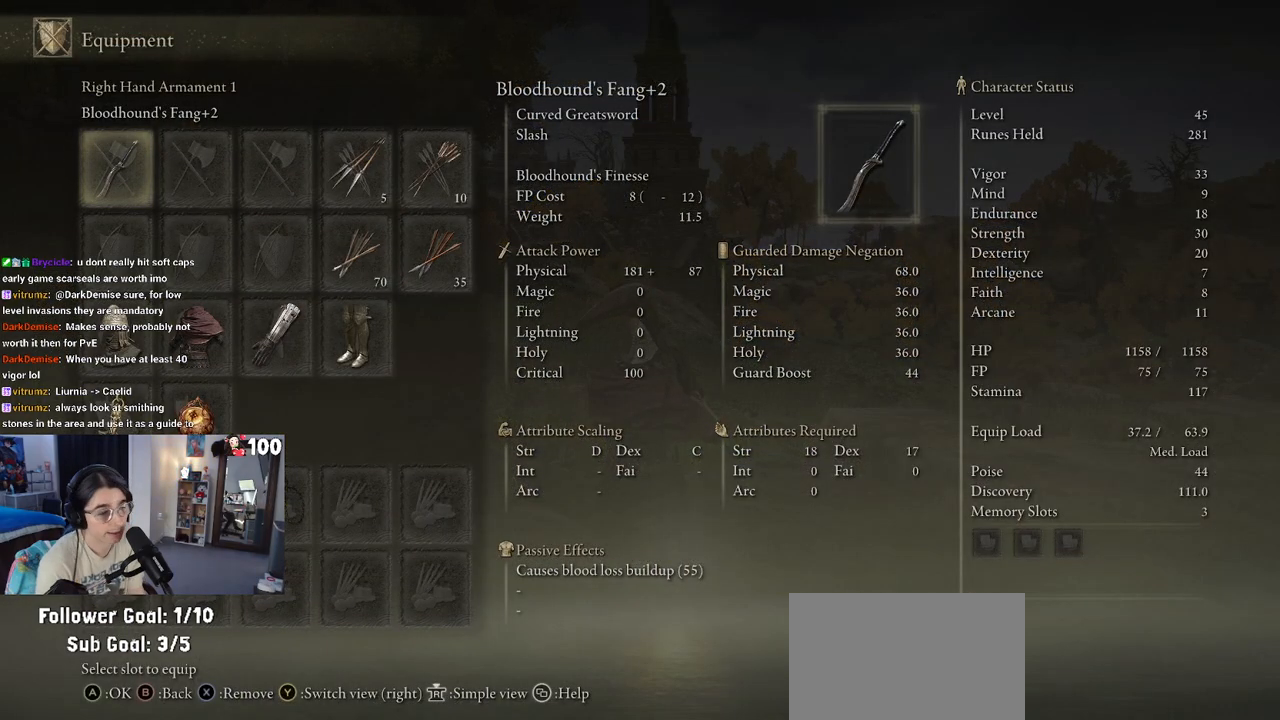
{"buttons": [], "left_stick": "center", "right_stick": "center", "events": []}
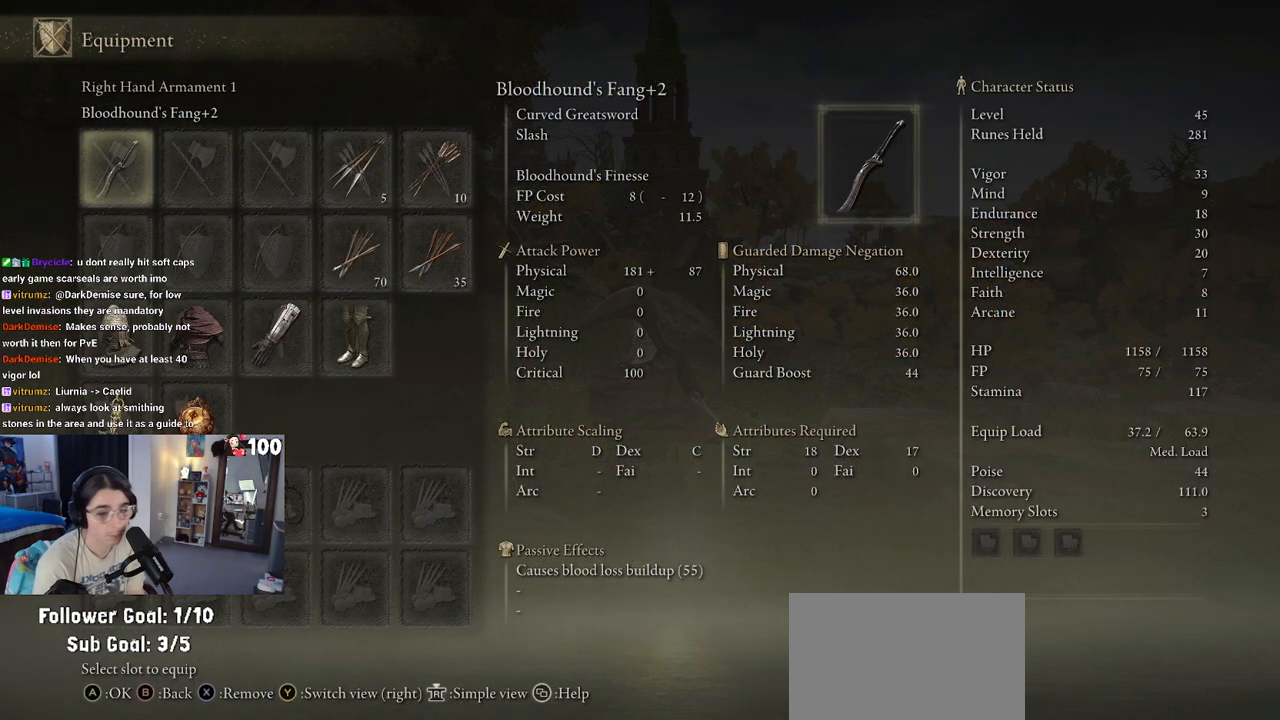
{"buttons": ["CIRCLE"], "left_stick": "center", "right_stick": "center", "events": [[400, "CIRCLE", "down"]]}
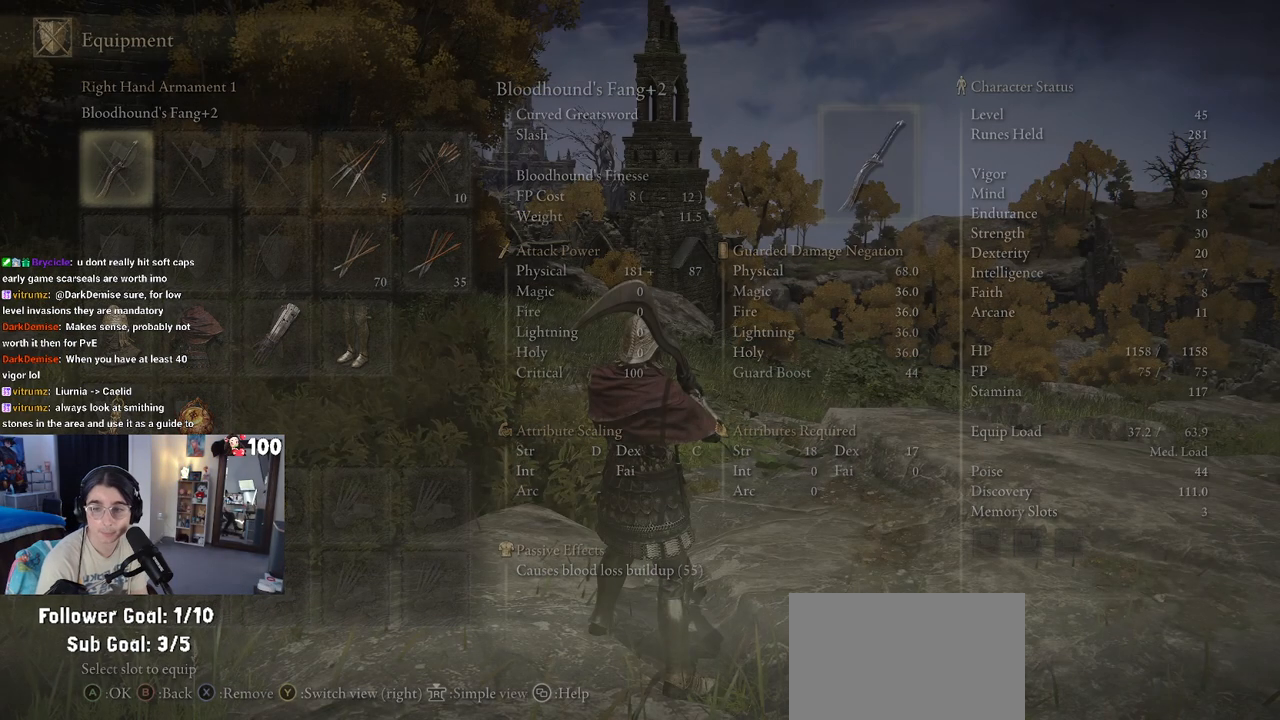
{"buttons": [], "left_stick": "center", "right_stick": "center", "events": [[17, "CIRCLE", "up"], [300, "CIRCLE", "down"], [417, "CIRCLE", "up"]]}